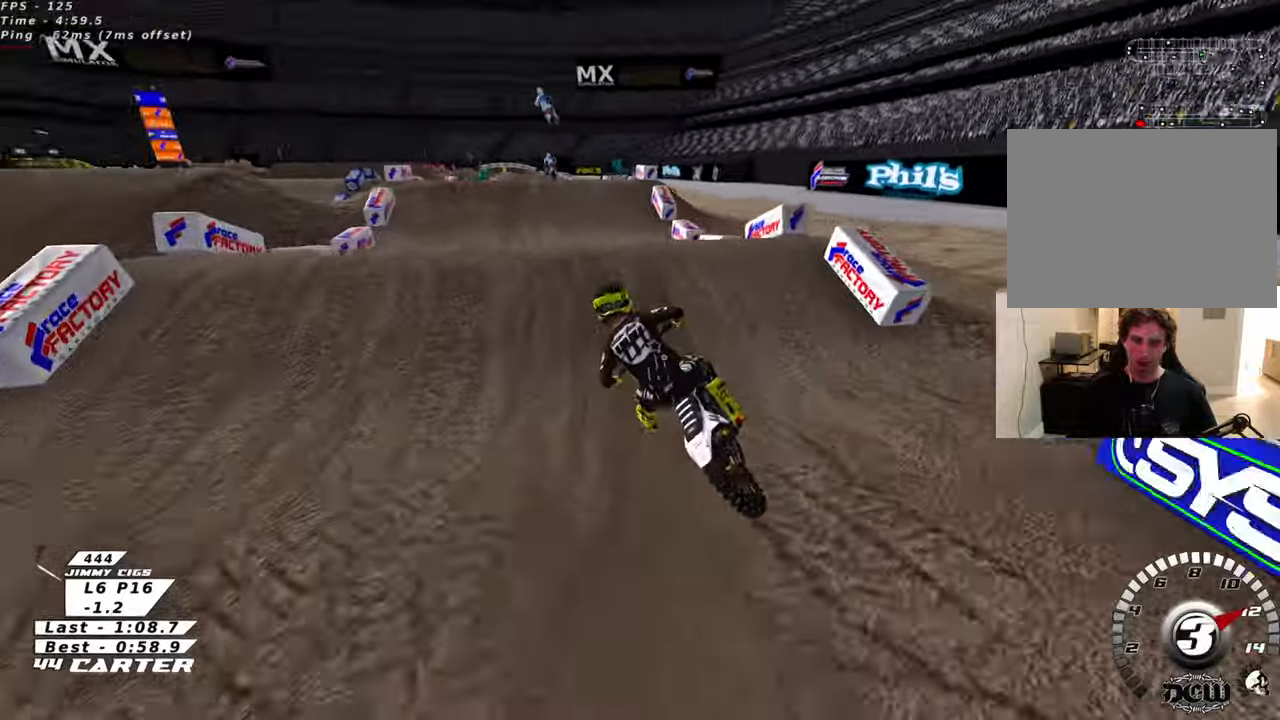
Gameplay with a controller (Xbox layout); each line is a JSON object with the inputs held at the frame after it. "events" lists button and stick changes between this image and that frame as [ms after this image, input, new state], when the widget could be followed in between.
{"buttons": ["R2"], "left_stick": "up-left", "right_stick": "center", "events": [[66, "left_stick", "down-right"], [133, "left_stick", "down-left"], [150, "A", "down"], [183, "left_stick", "up-left"], [233, "R2", "up"], [250, "A", "up"], [466, "R2", "down"]]}
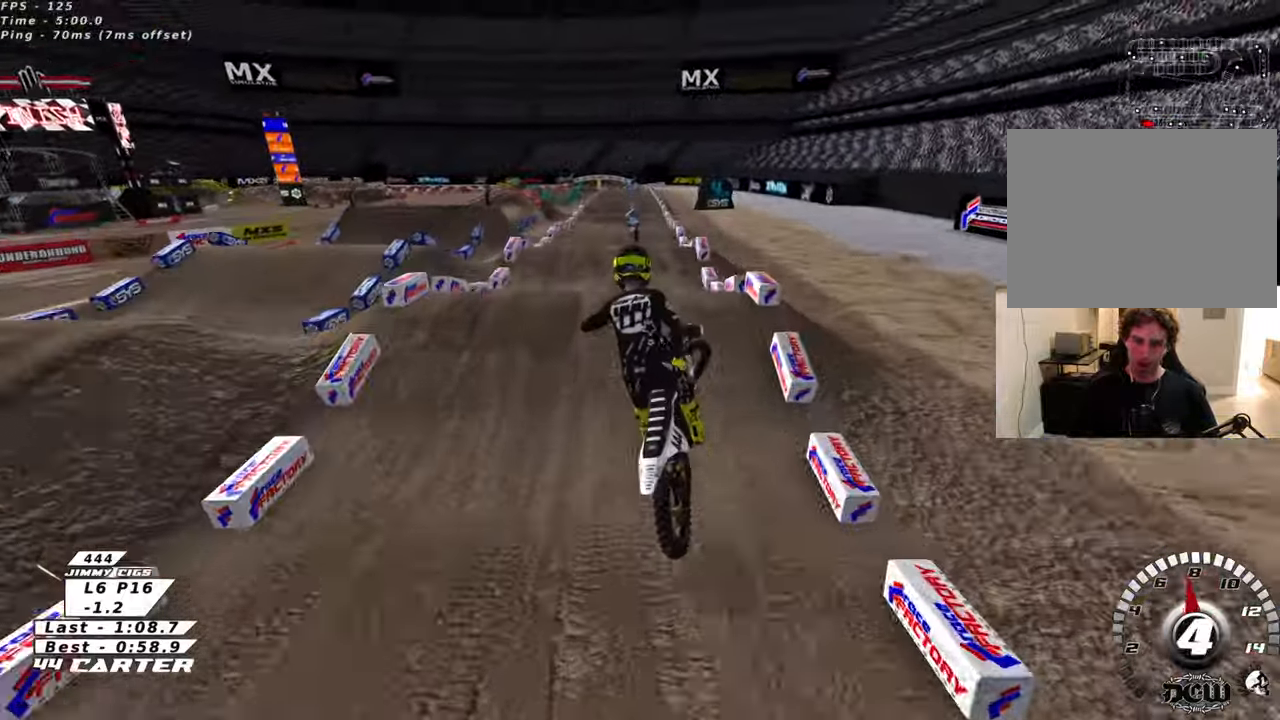
{"buttons": ["A", "R2"], "left_stick": "up", "right_stick": "center", "events": [[66, "A", "down"], [200, "A", "up"], [250, "A", "down"], [300, "left_stick", "up"], [383, "A", "up"], [450, "A", "down"]]}
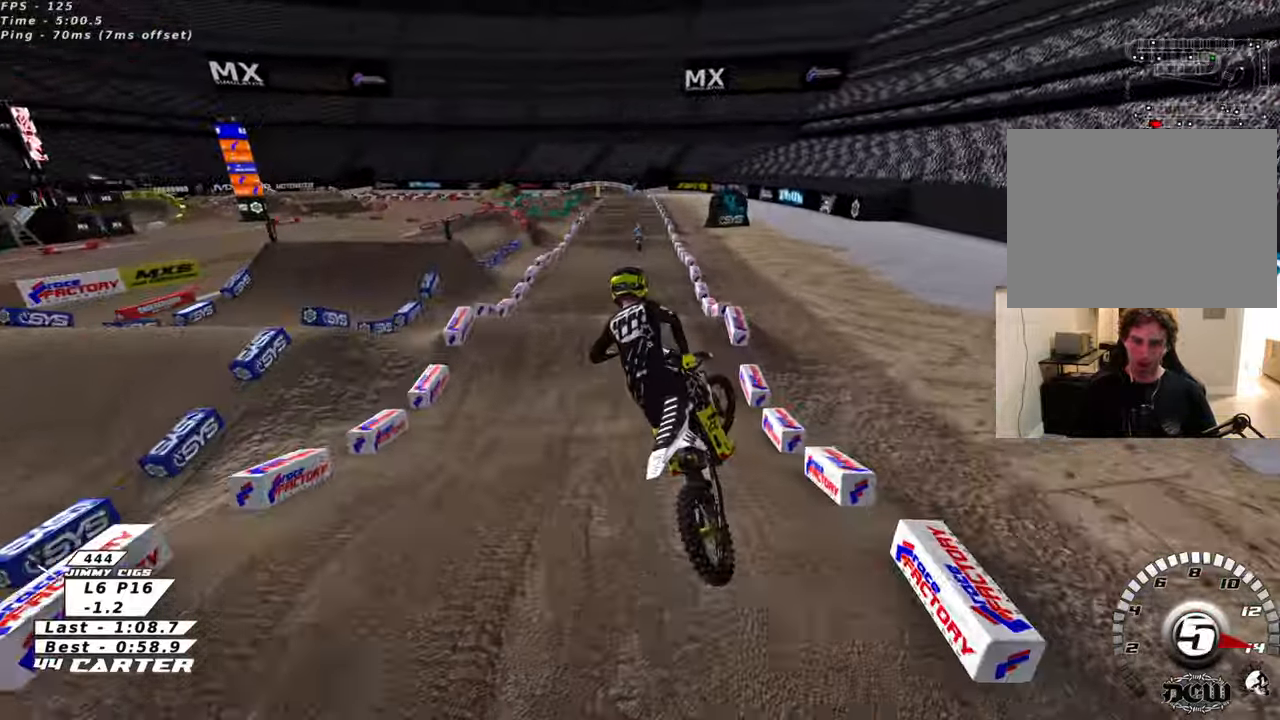
{"buttons": [], "left_stick": "up", "right_stick": "center", "events": [[66, "A", "up"], [166, "A", "down"], [266, "A", "up"], [300, "R2", "up"]]}
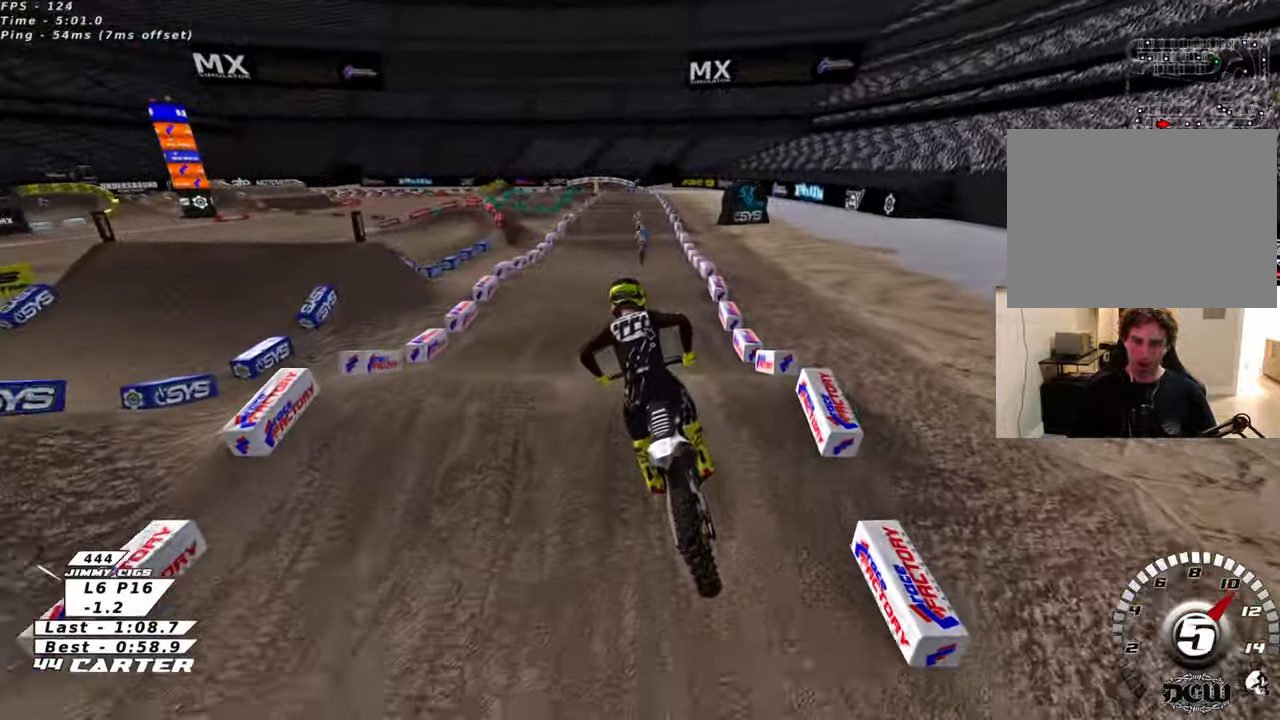
{"buttons": ["X", "R2"], "left_stick": "center", "right_stick": "center", "events": [[83, "X", "down"], [133, "X", "up"], [216, "R2", "down"], [250, "left_stick", "center"], [266, "X", "down"], [300, "left_stick", "down"], [333, "X", "up"], [433, "X", "down"], [466, "left_stick", "center"]]}
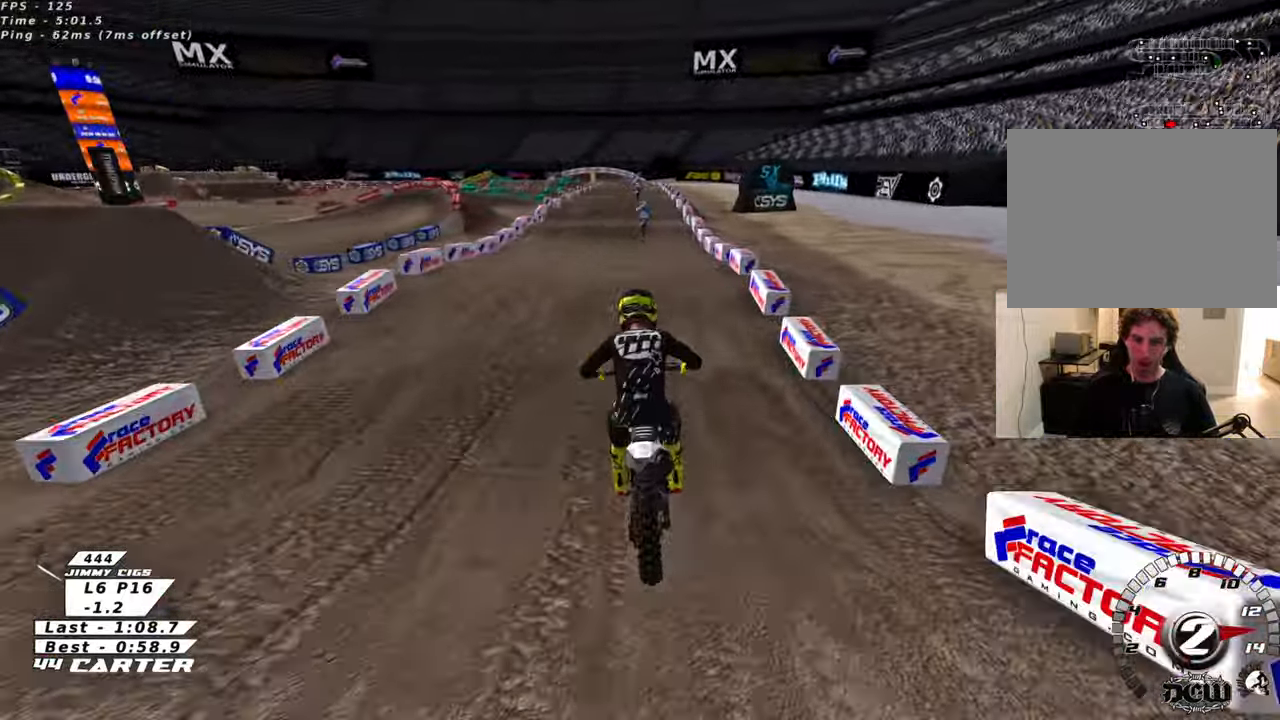
{"buttons": ["A", "R2"], "left_stick": "center", "right_stick": "center", "events": [[16, "X", "up"], [100, "left_stick", "up"], [116, "X", "down"], [216, "X", "up"], [333, "left_stick", "center"], [500, "A", "down"]]}
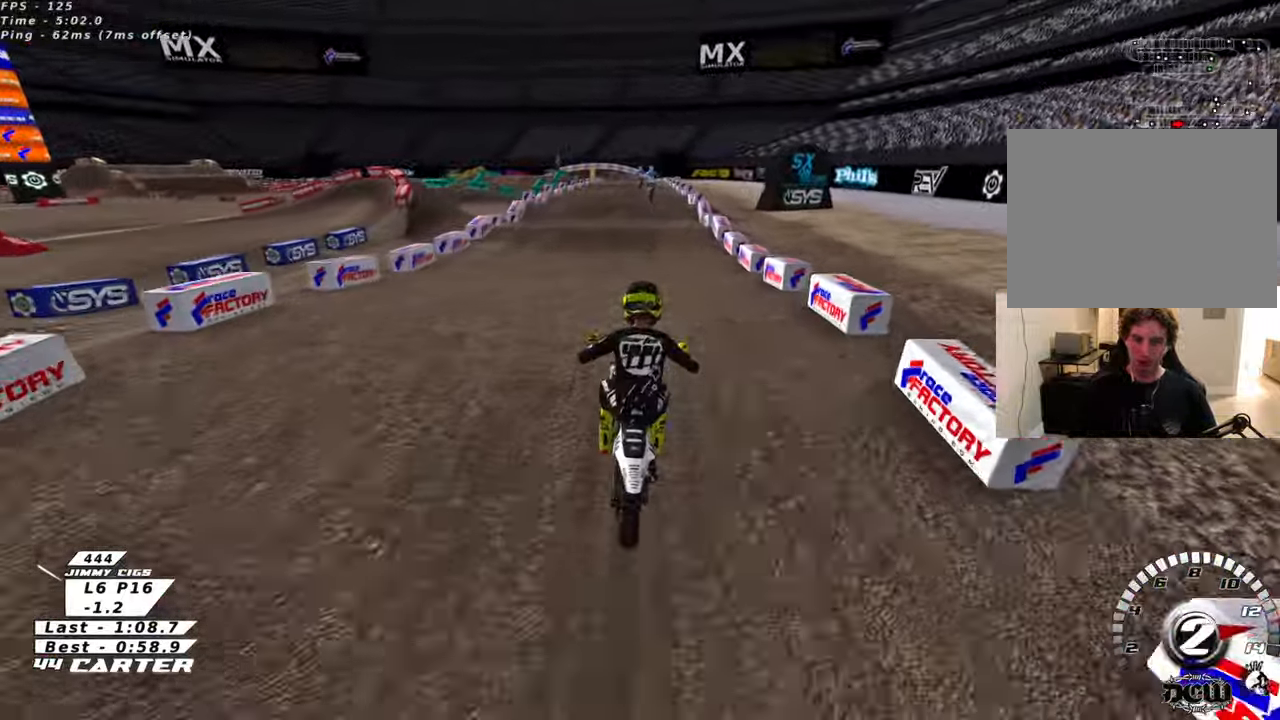
{"buttons": ["R2"], "left_stick": "center", "right_stick": "center", "events": [[66, "left_stick", "down"], [116, "A", "up"], [350, "left_stick", "center"]]}
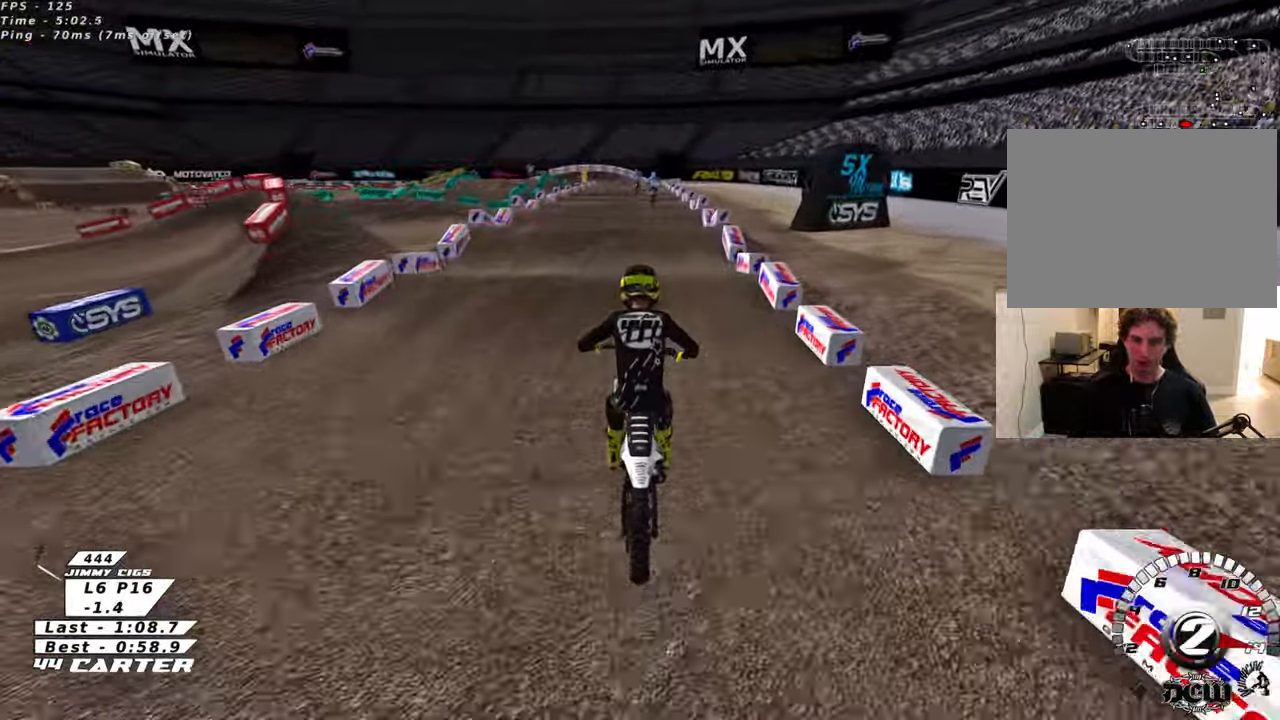
{"buttons": ["R2"], "left_stick": "center", "right_stick": "center", "events": [[333, "left_stick", "down"], [466, "left_stick", "center"]]}
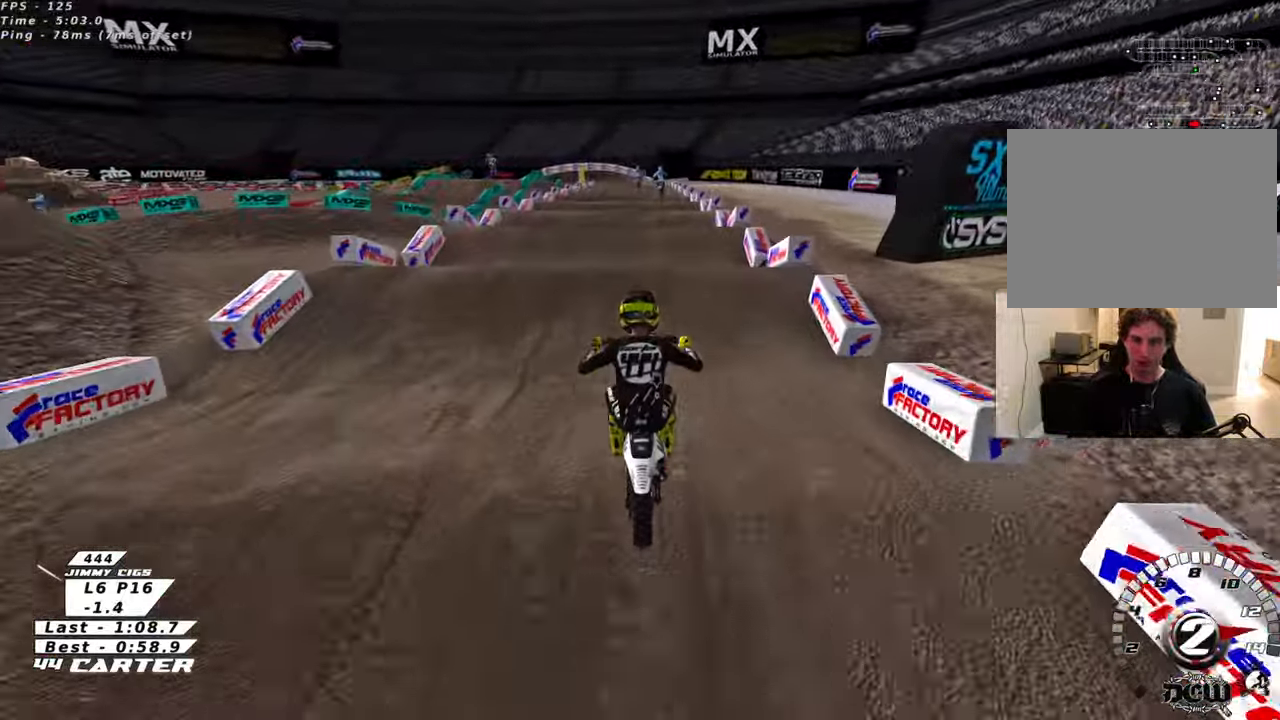
{"buttons": ["R2"], "left_stick": "center", "right_stick": "center", "events": [[300, "left_stick", "down"], [383, "left_stick", "center"]]}
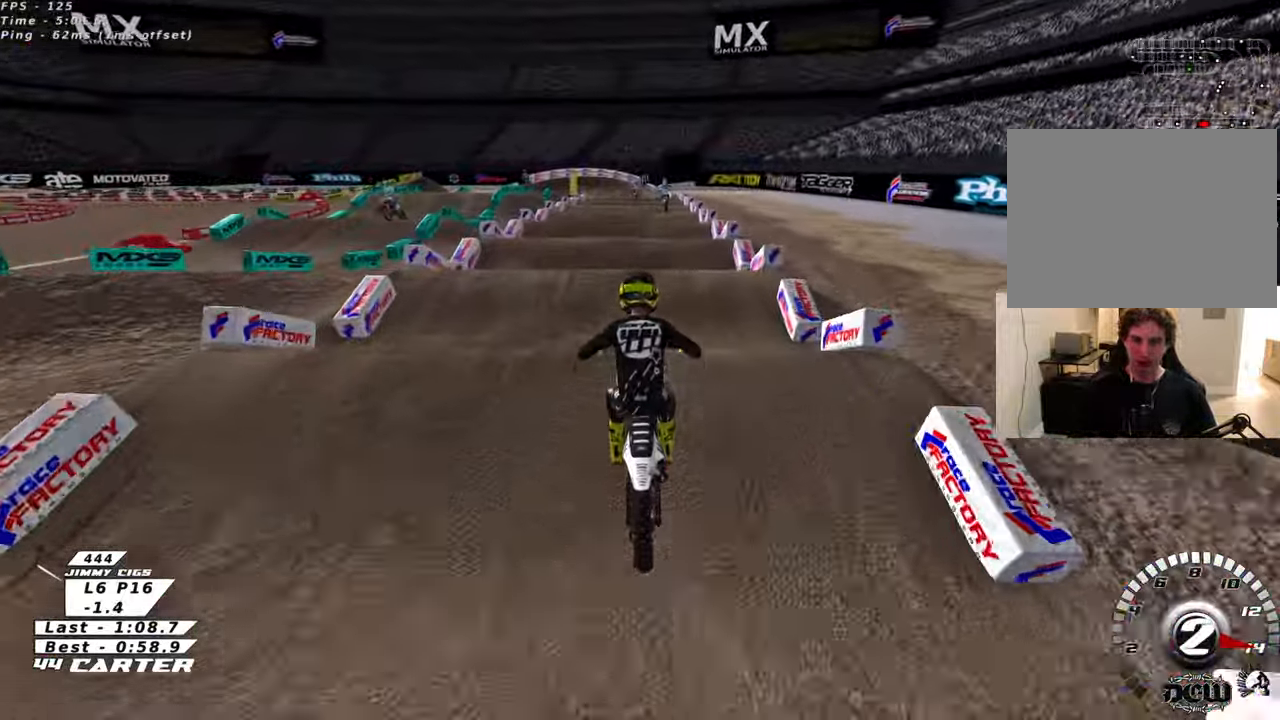
{"buttons": ["R2"], "left_stick": "center", "right_stick": "center", "events": []}
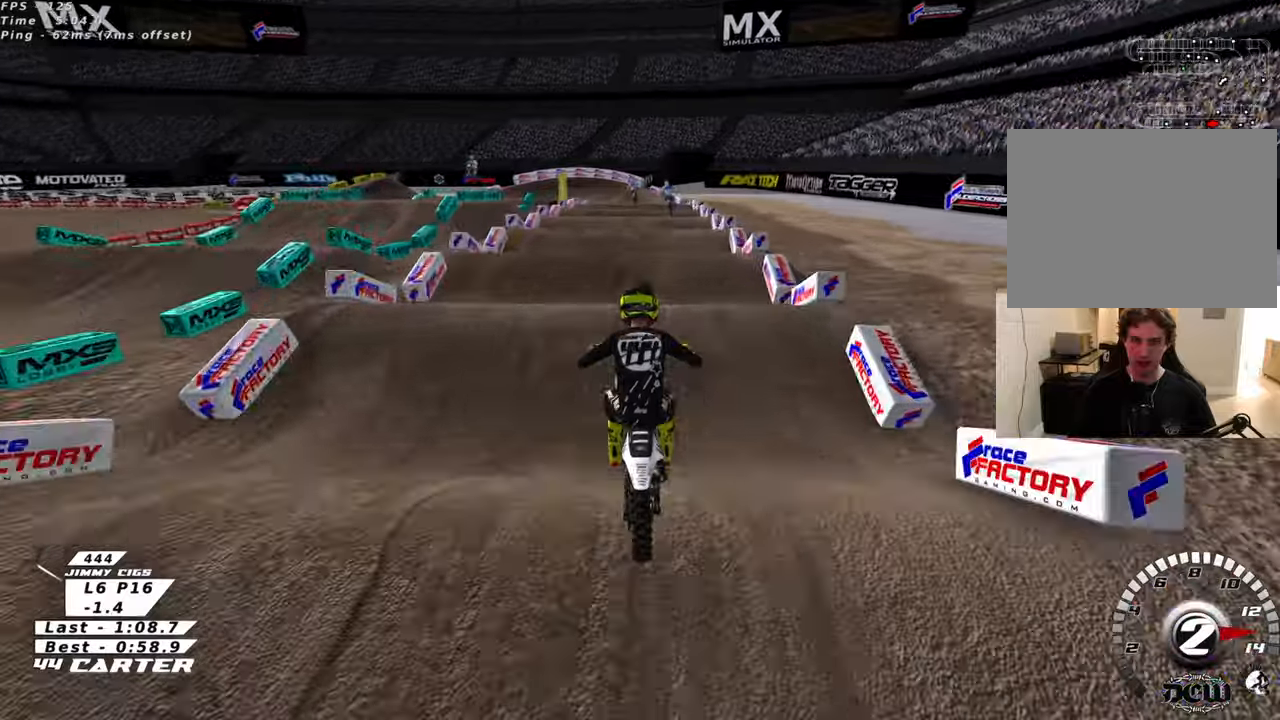
{"buttons": ["R2"], "left_stick": "down", "right_stick": "center", "events": [[500, "left_stick", "down"]]}
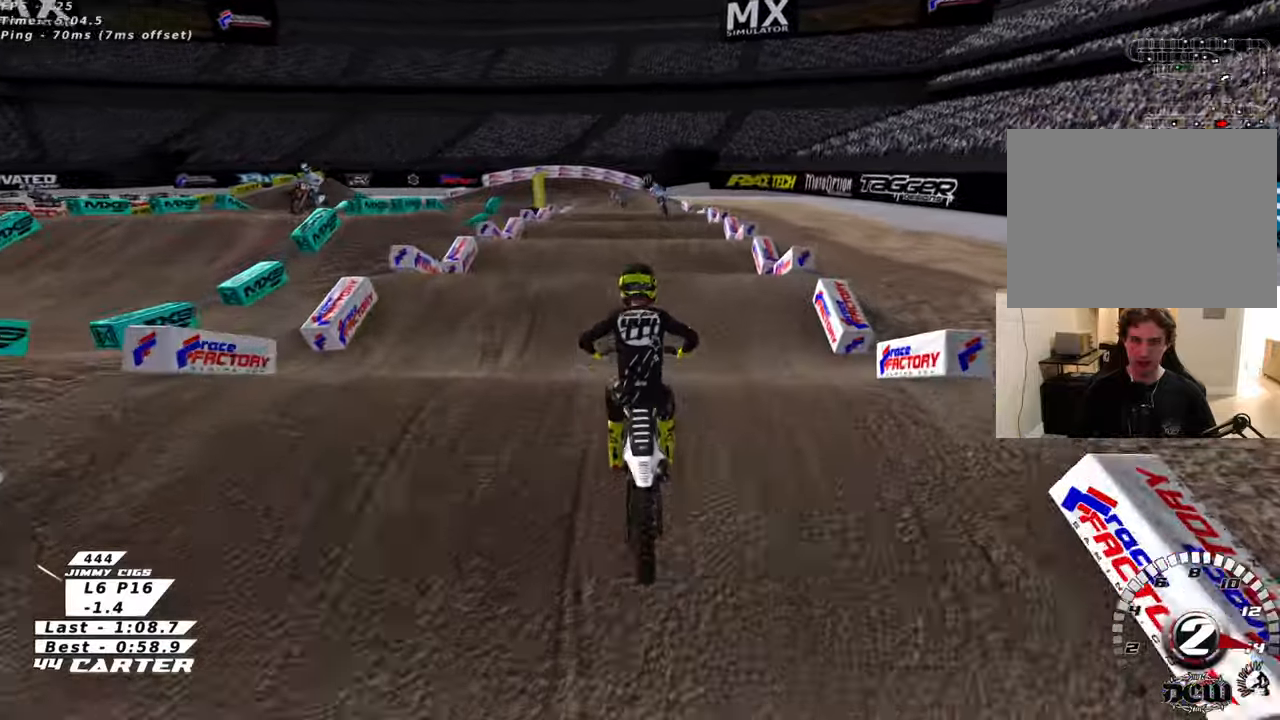
{"buttons": ["R2"], "left_stick": "center", "right_stick": "center", "events": [[150, "left_stick", "center"]]}
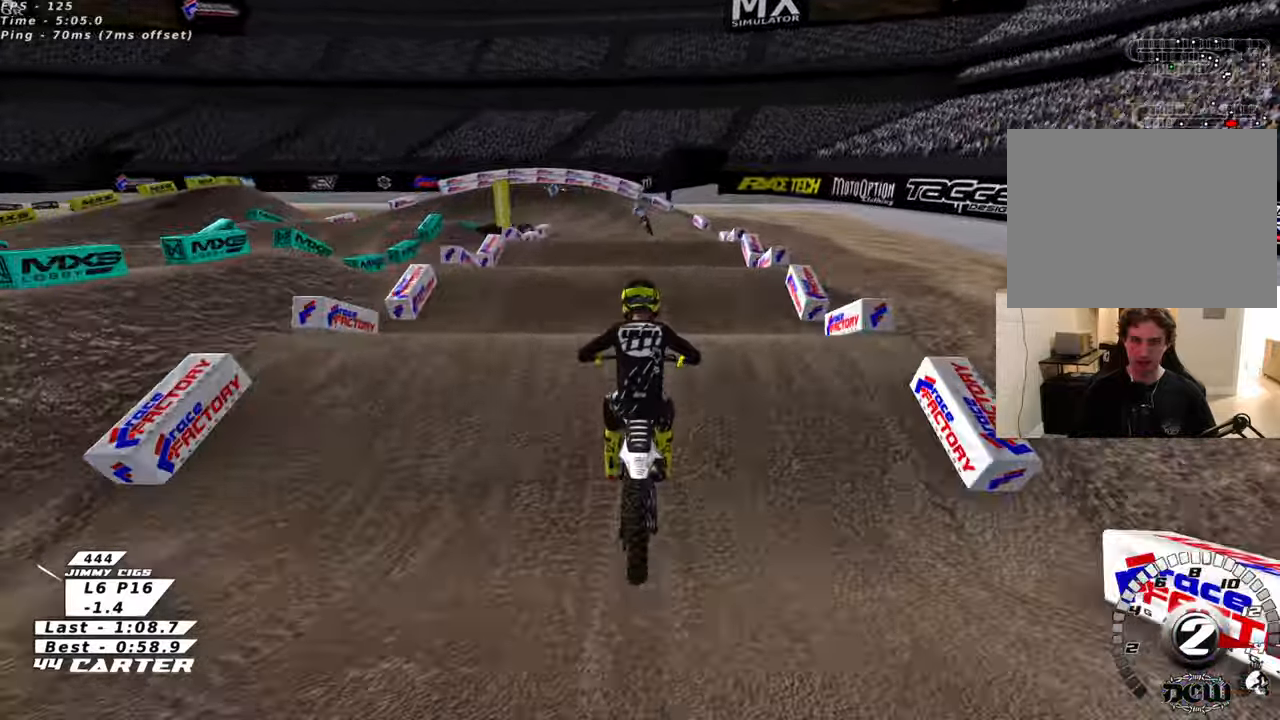
{"buttons": ["R2"], "left_stick": "center", "right_stick": "center", "events": [[200, "left_stick", "down-left"], [383, "left_stick", "center"]]}
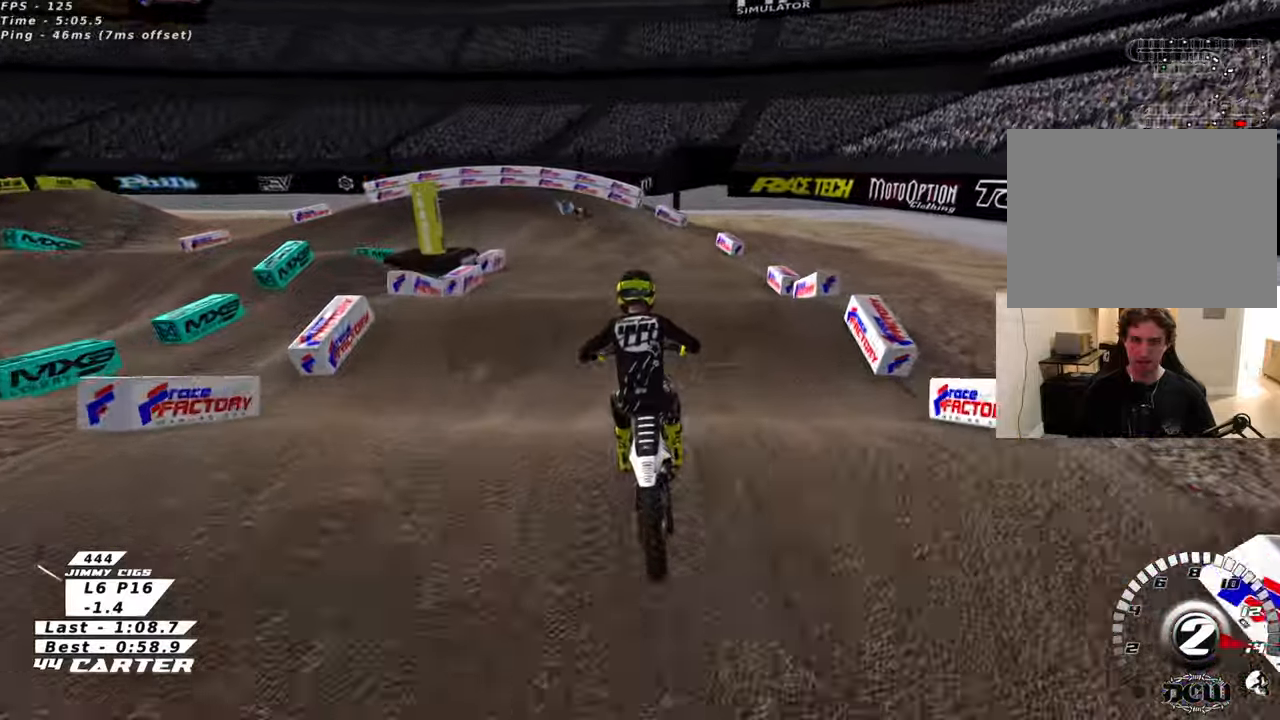
{"buttons": ["R2"], "left_stick": "down-left", "right_stick": "center"}
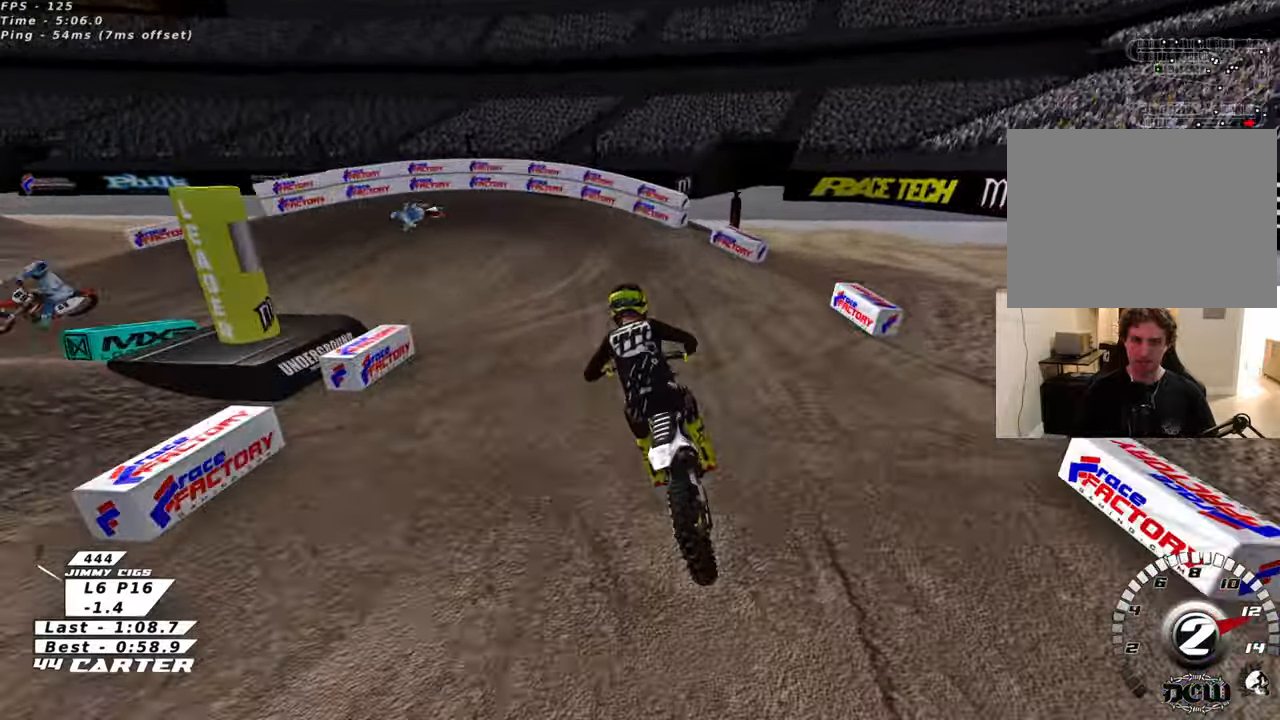
{"buttons": ["L2"], "left_stick": "left", "right_stick": "center", "events": [[16, "left_stick", "center"], [133, "left_stick", "up"], [233, "left_stick", "up-left"], [366, "L2", "down"], [366, "X", "down"], [416, "R2", "up"], [433, "X", "up"], [483, "left_stick", "left"]]}
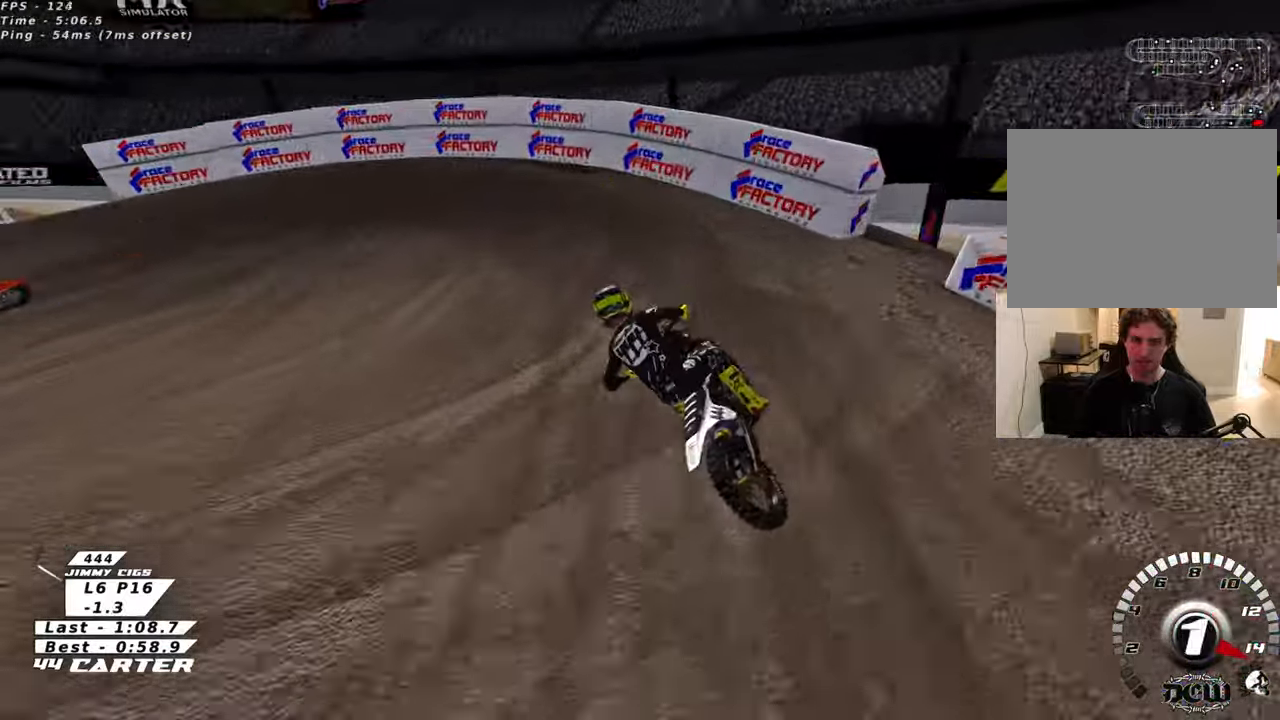
{"buttons": ["R2", "R3"], "left_stick": "up-left", "right_stick": "down-left", "events": [[100, "L2", "up"], [116, "right_stick", "down-left"], [183, "R3", "down"], [400, "R2", "down"], [400, "left_stick", "up-left"]]}
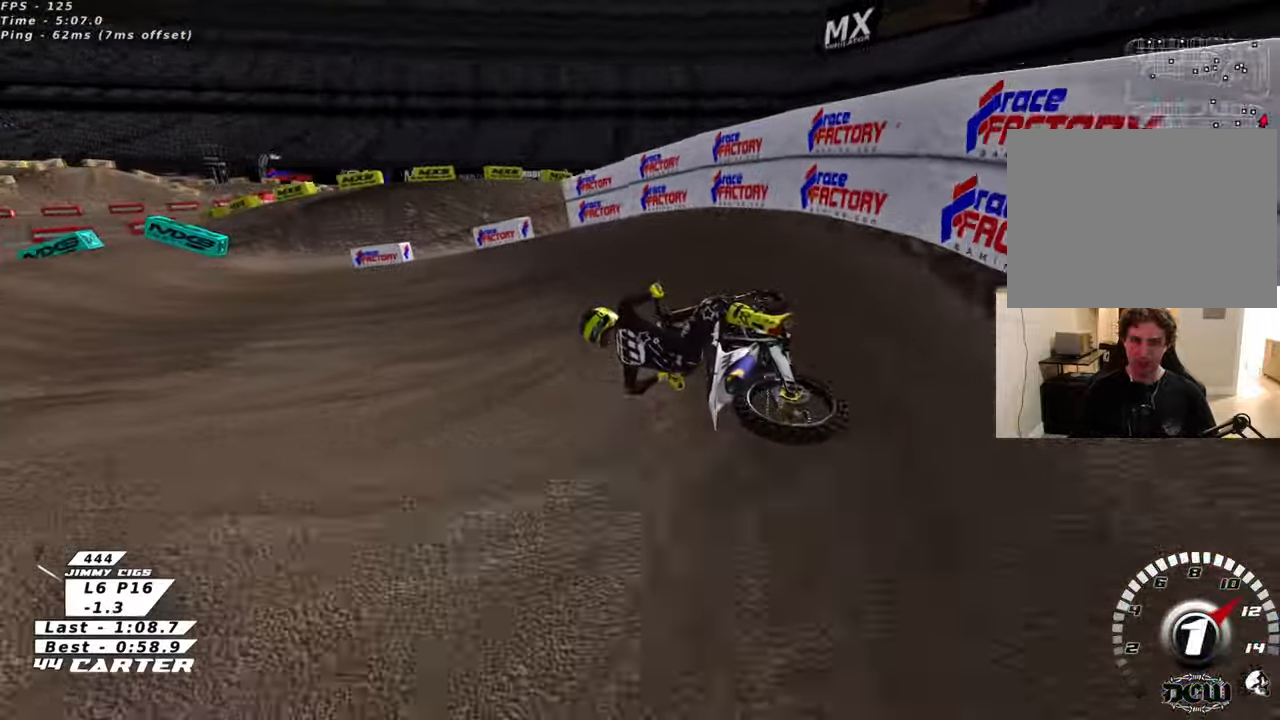
{"buttons": ["R2"], "left_stick": "right", "right_stick": "center"}
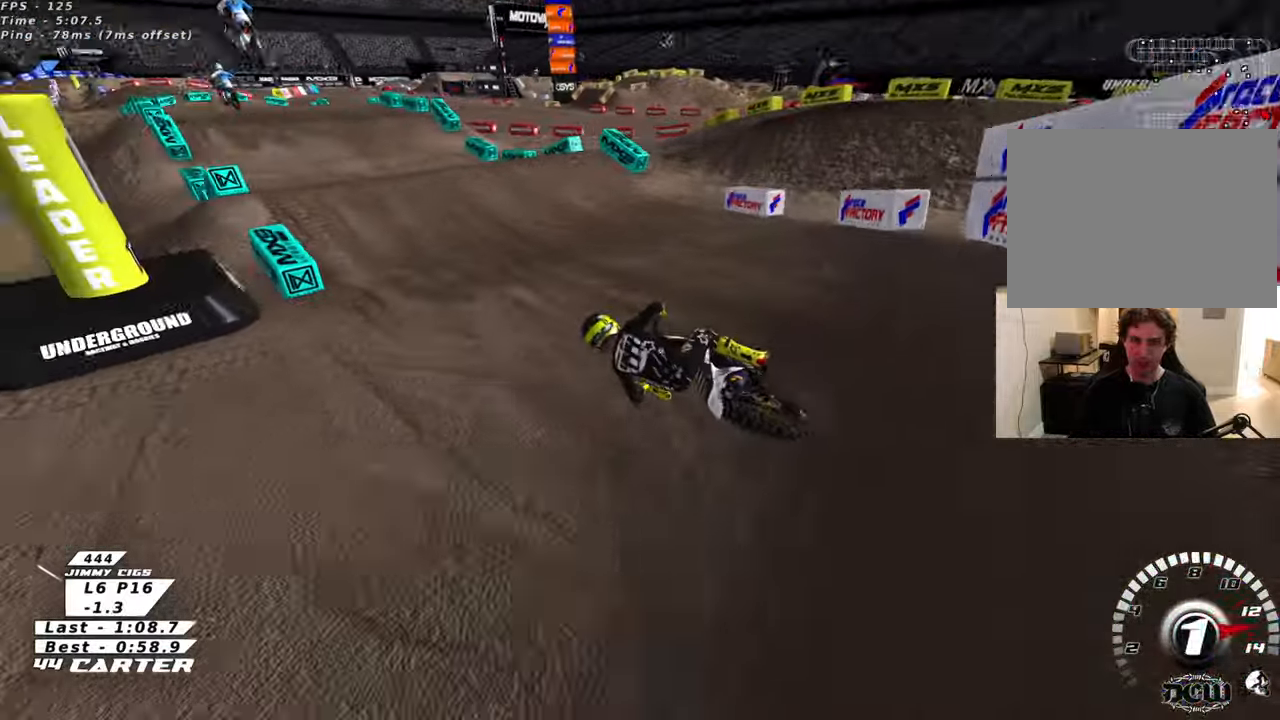
{"buttons": ["R2"], "left_stick": "up", "right_stick": "center", "events": [[116, "A", "down"], [233, "A", "up"], [233, "left_stick", "center"], [283, "left_stick", "right"], [350, "A", "down"], [450, "A", "up"], [466, "left_stick", "up"]]}
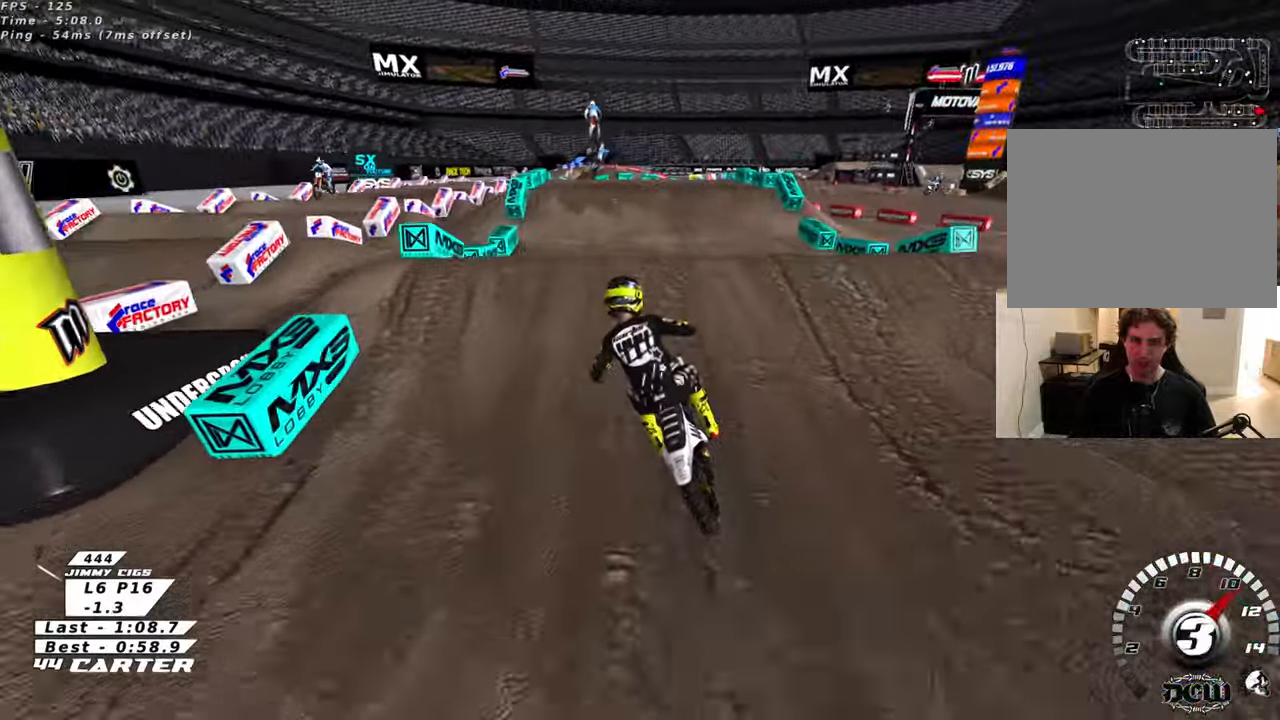
{"buttons": ["X", "R2"], "left_stick": "up", "right_stick": "center", "events": [[33, "R2", "up"], [133, "left_stick", "down-right"], [233, "R2", "down"], [333, "left_stick", "up-right"], [450, "left_stick", "up"], [483, "X", "down"]]}
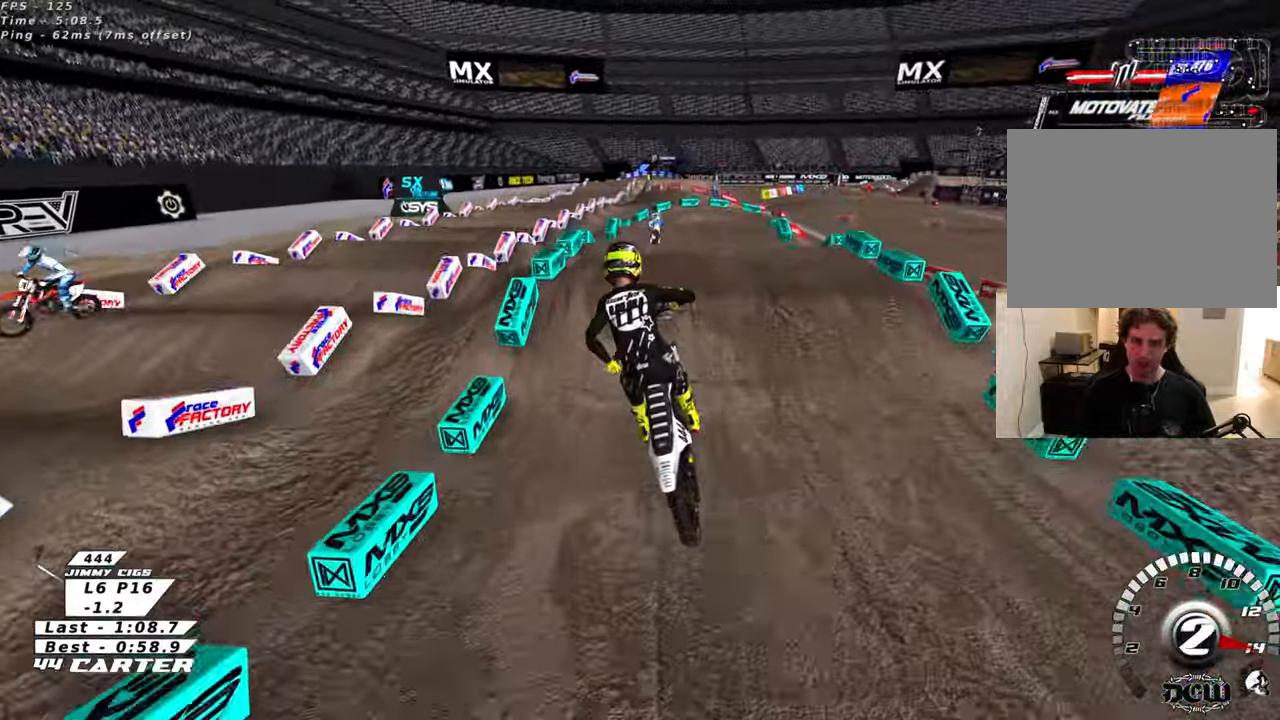
{"buttons": ["R2"], "left_stick": "up-right", "right_stick": "center", "events": [[66, "X", "up"], [166, "X", "down"], [250, "X", "up"], [350, "left_stick", "up-right"]]}
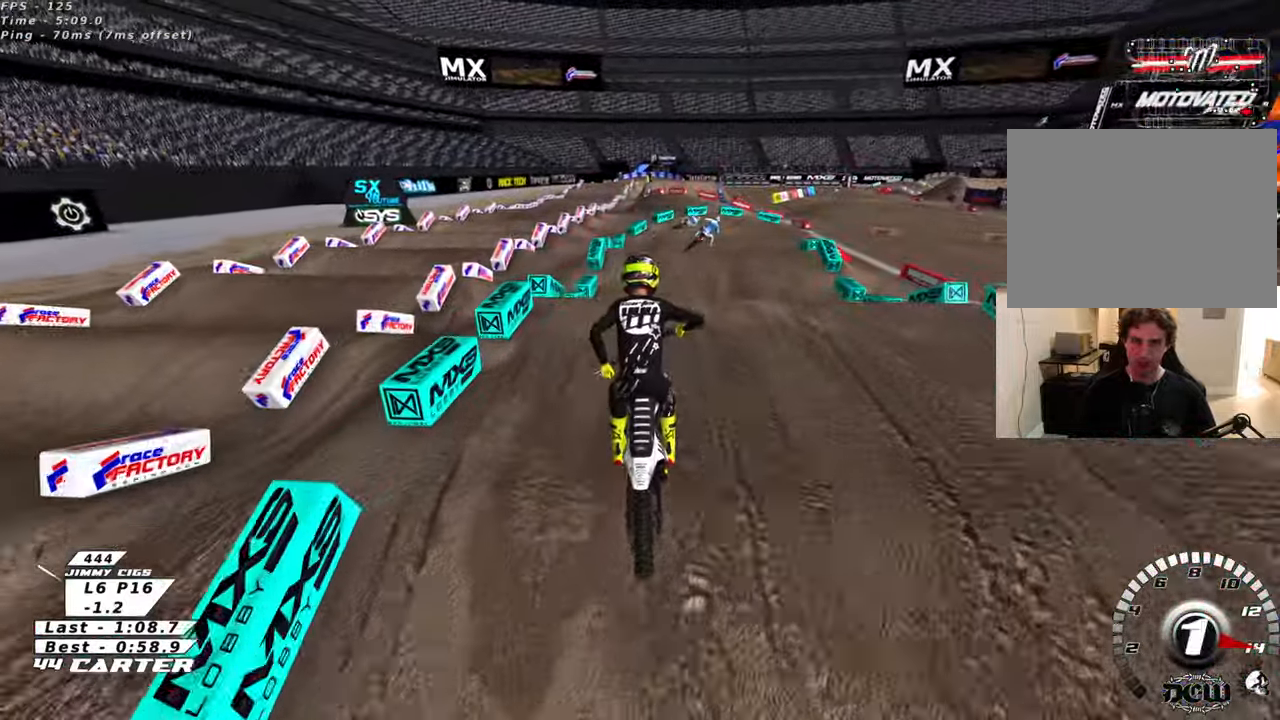
{"buttons": ["A", "R2"], "left_stick": "up-right", "right_stick": "center", "events": [[100, "left_stick", "up"], [166, "A", "down"], [283, "A", "up"], [300, "left_stick", "down"], [416, "A", "down"], [416, "left_stick", "up-right"]]}
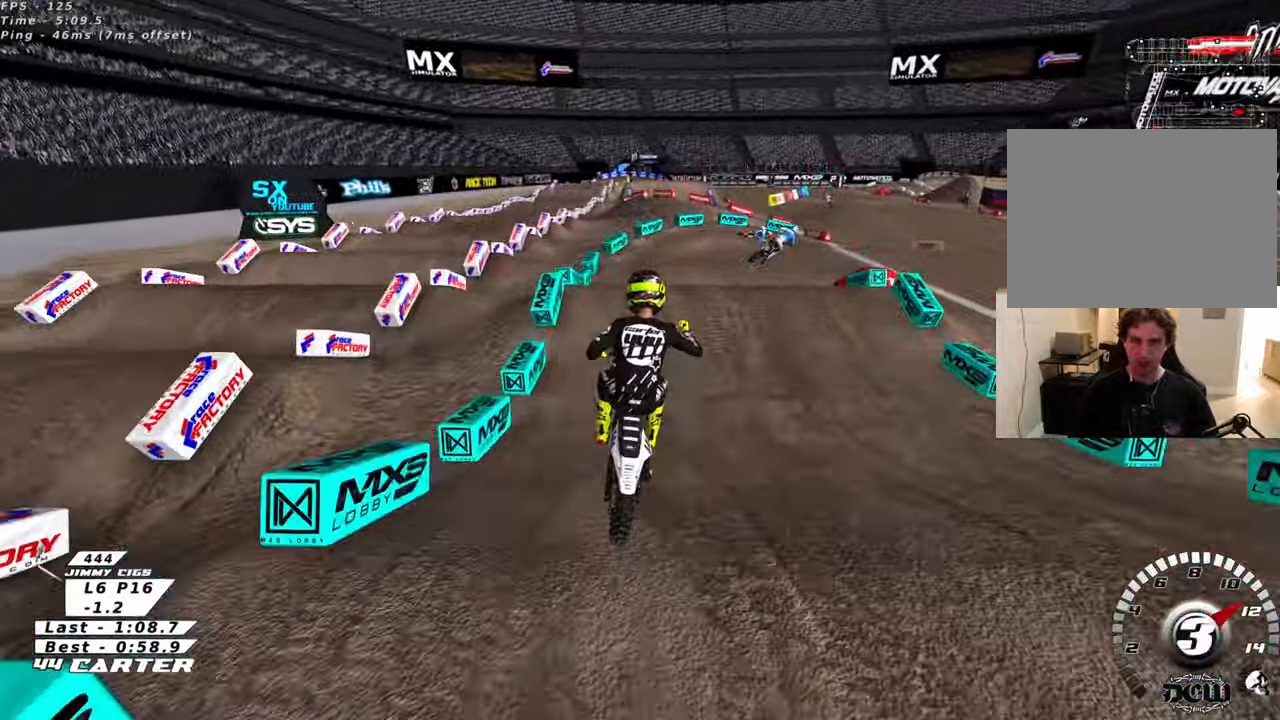
{"buttons": ["R2"], "left_stick": "down", "right_stick": "center", "events": [[16, "A", "up"], [66, "R2", "up"], [266, "left_stick", "center"], [333, "left_stick", "left"], [383, "left_stick", "down-left"], [433, "R2", "down"], [500, "left_stick", "down"]]}
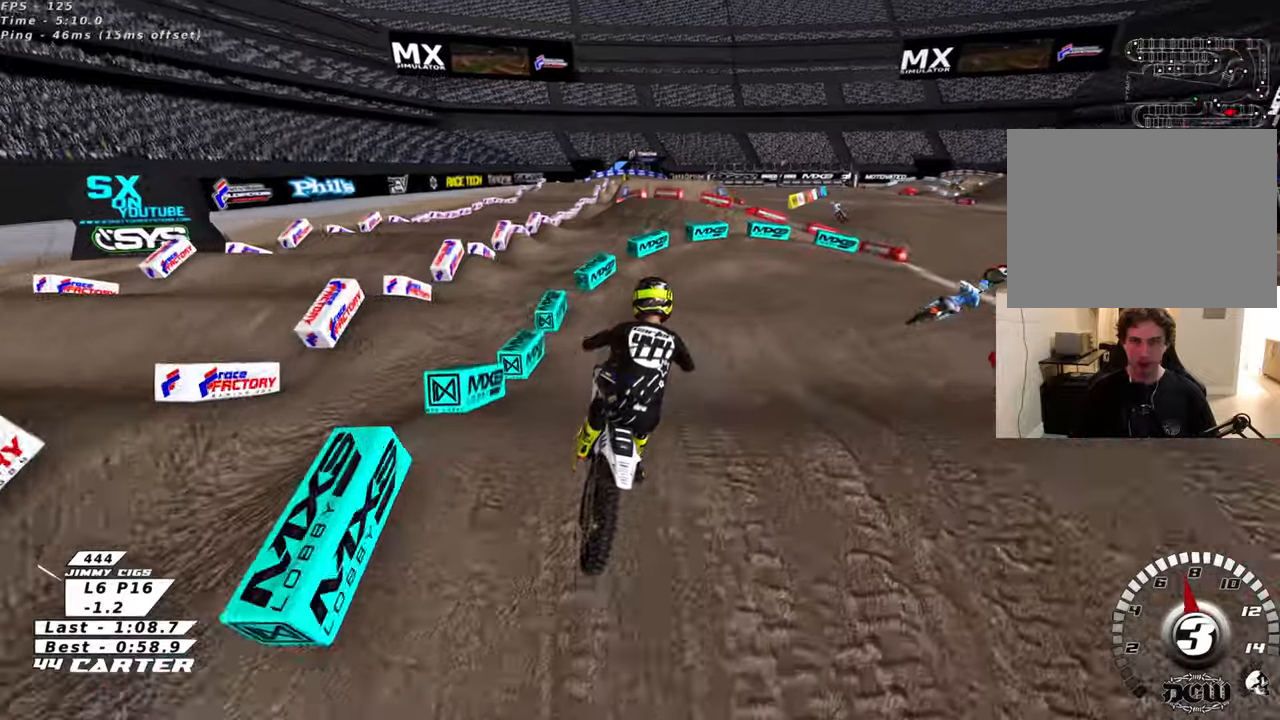
{"buttons": ["L2"], "left_stick": "up-right", "right_stick": "center", "events": [[50, "X", "down"], [150, "X", "up"], [183, "left_stick", "center"], [233, "X", "down"], [233, "left_stick", "right"], [283, "left_stick", "up-right"], [316, "X", "up"], [366, "L2", "down"], [400, "X", "down"], [466, "X", "up"], [483, "R2", "up"]]}
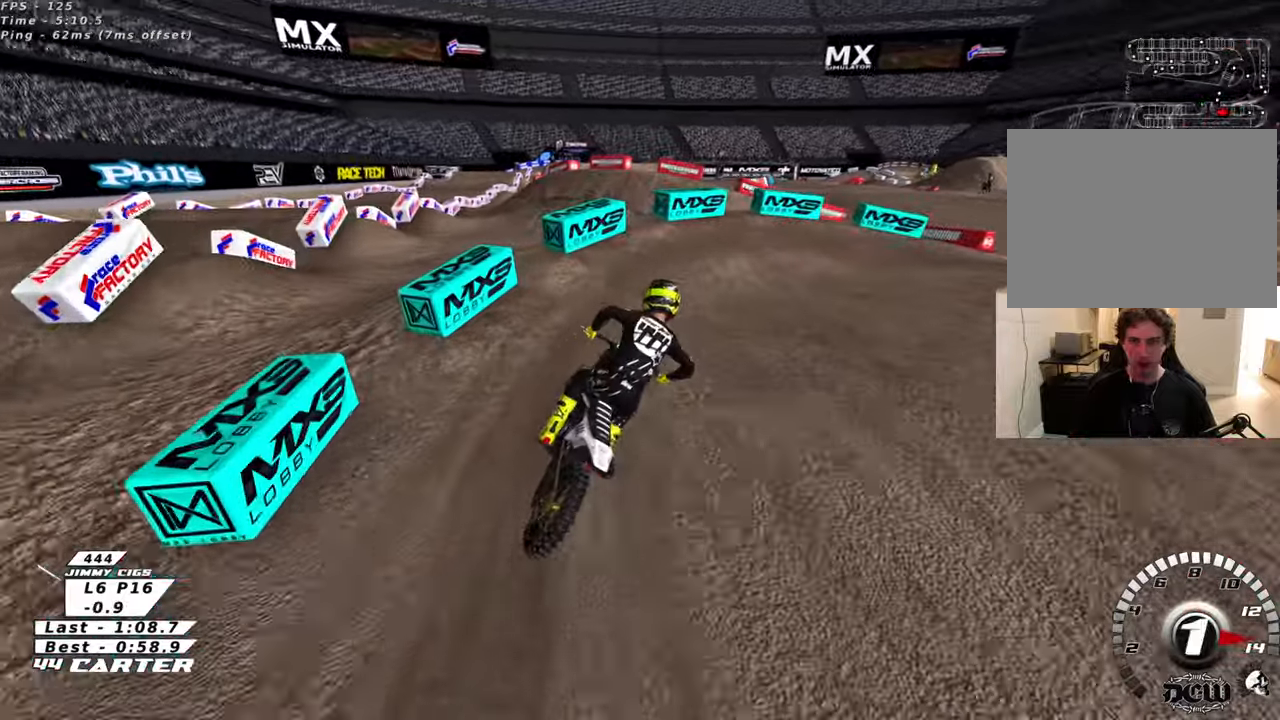
{"buttons": ["R2", "R3"], "left_stick": "right", "right_stick": "down-left", "events": [[100, "left_stick", "right"], [133, "right_stick", "down"], [166, "L2", "up"], [183, "R3", "down"], [183, "right_stick", "down-left"], [316, "R2", "down"]]}
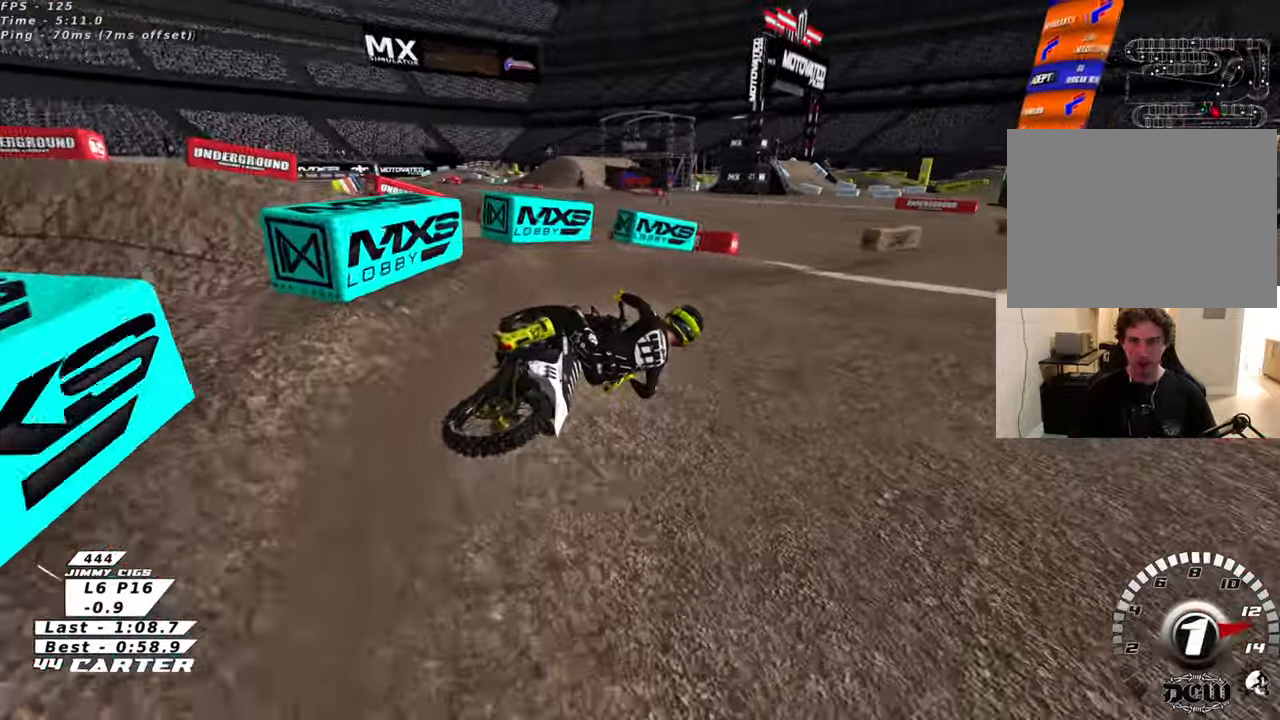
{"buttons": ["R2"], "left_stick": "up-left", "right_stick": "center", "events": [[116, "left_stick", "center"], [150, "R3", "up"], [200, "right_stick", "center"], [233, "left_stick", "left"], [316, "A", "down"], [383, "left_stick", "up-left"], [466, "A", "up"]]}
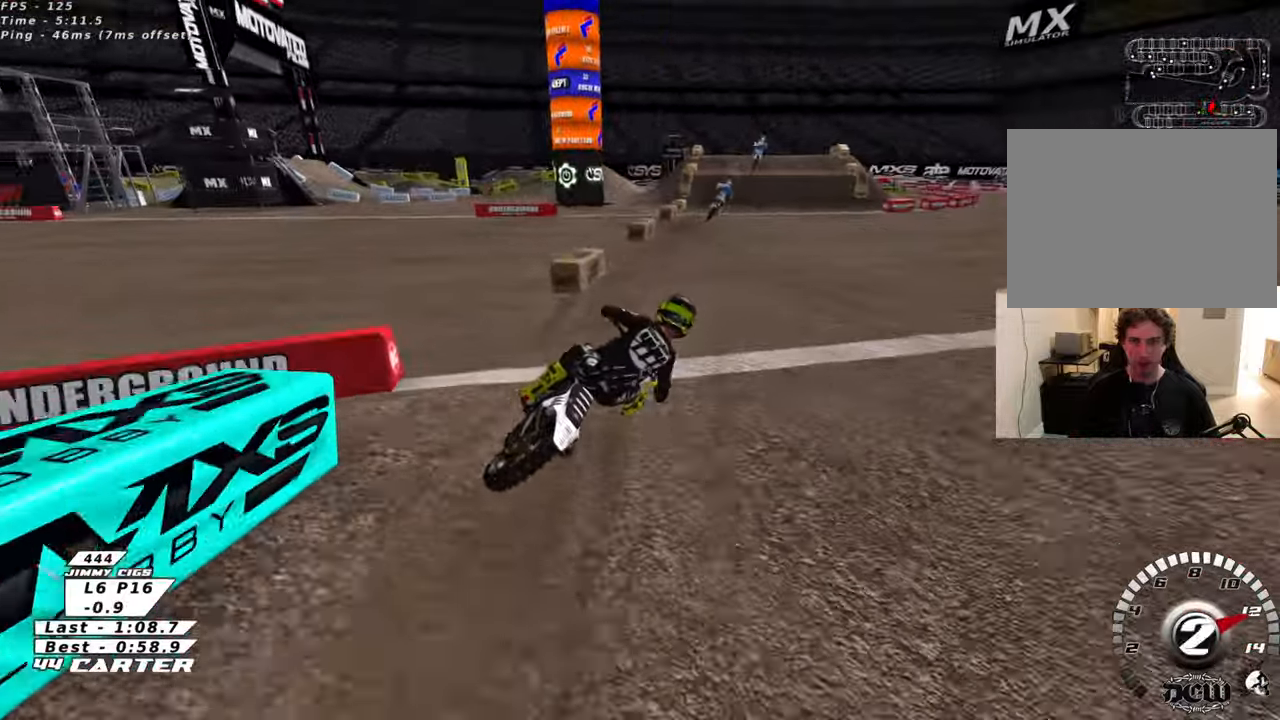
{"buttons": ["A", "L2", "R2"], "left_stick": "up-left", "right_stick": "center", "events": [[66, "A", "down"], [216, "A", "up"], [216, "left_stick", "up"], [266, "left_stick", "up-left"], [466, "A", "down"], [466, "L2", "down"]]}
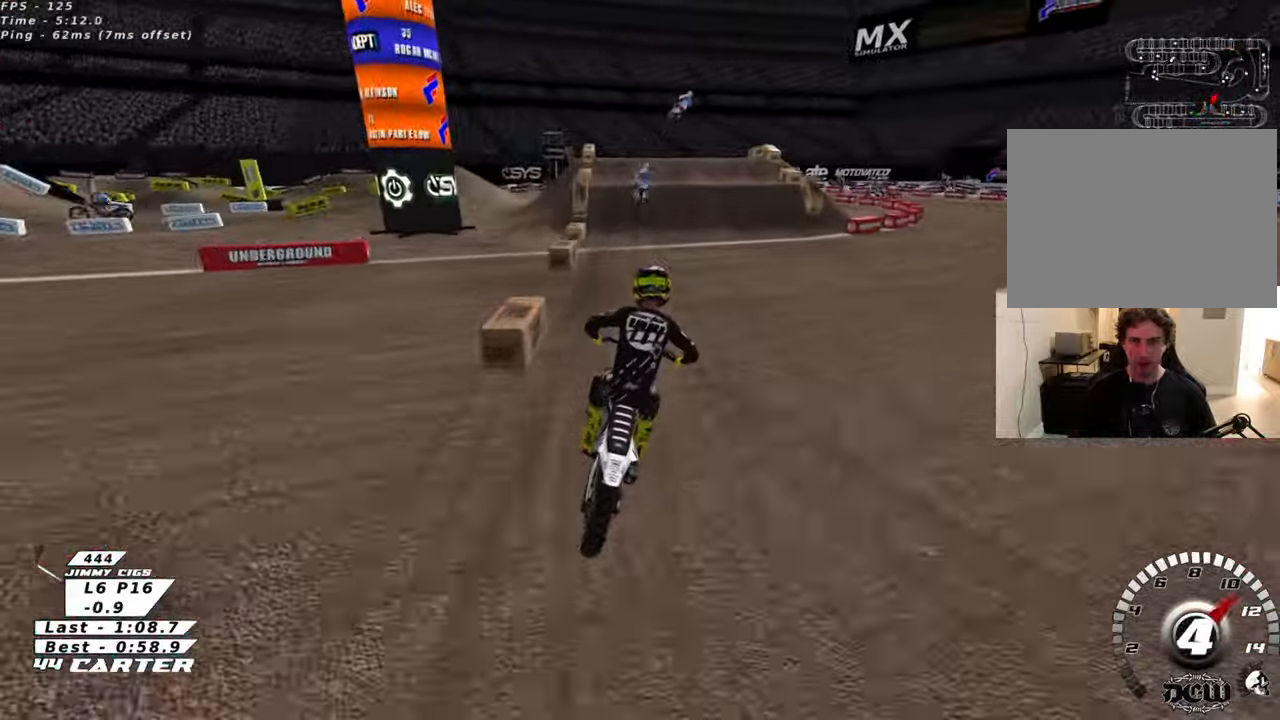
{"buttons": ["X"], "left_stick": "center", "right_stick": "center", "events": [[33, "L2", "up"], [100, "A", "up"], [133, "left_stick", "center"], [250, "X", "down"], [350, "X", "up"], [400, "R2", "up"], [450, "X", "down"]]}
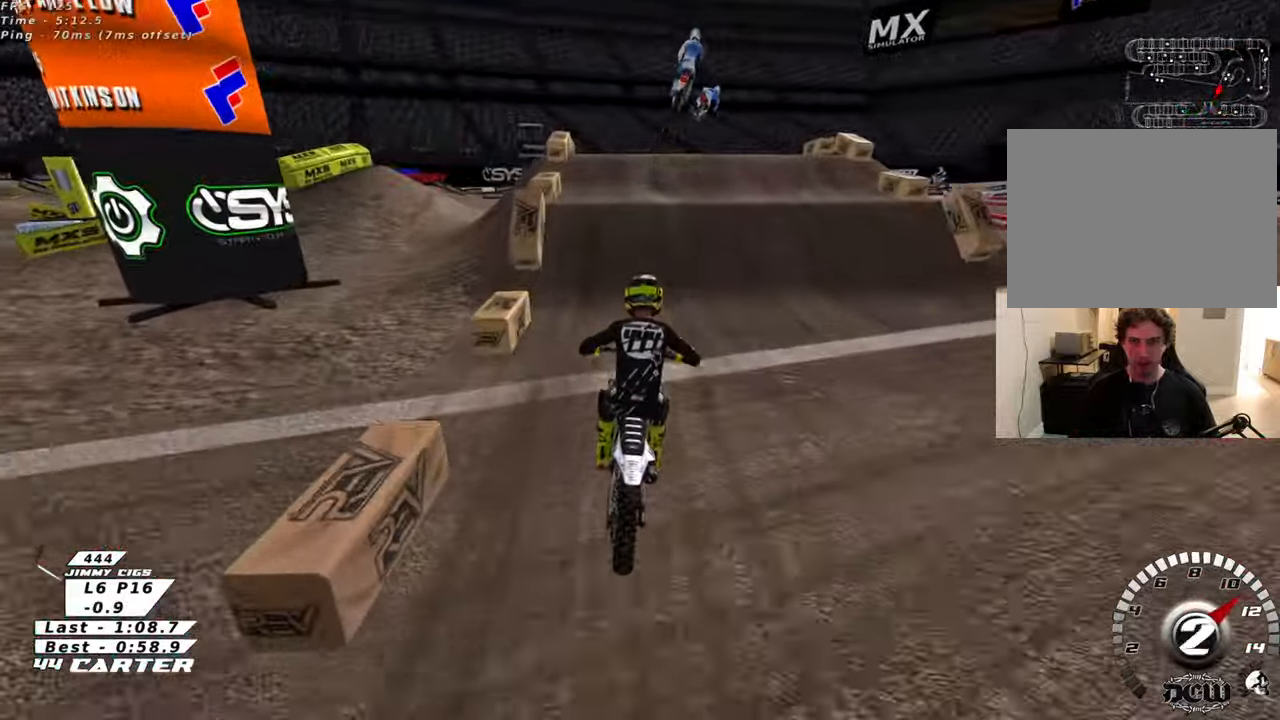
{"buttons": [], "left_stick": "left", "right_stick": "center", "events": [[33, "X", "up"], [100, "L2", "down"], [116, "X", "down"], [183, "X", "up"], [266, "X", "down"], [266, "left_stick", "up-right"], [333, "X", "up"], [466, "left_stick", "left"], [500, "L2", "up"]]}
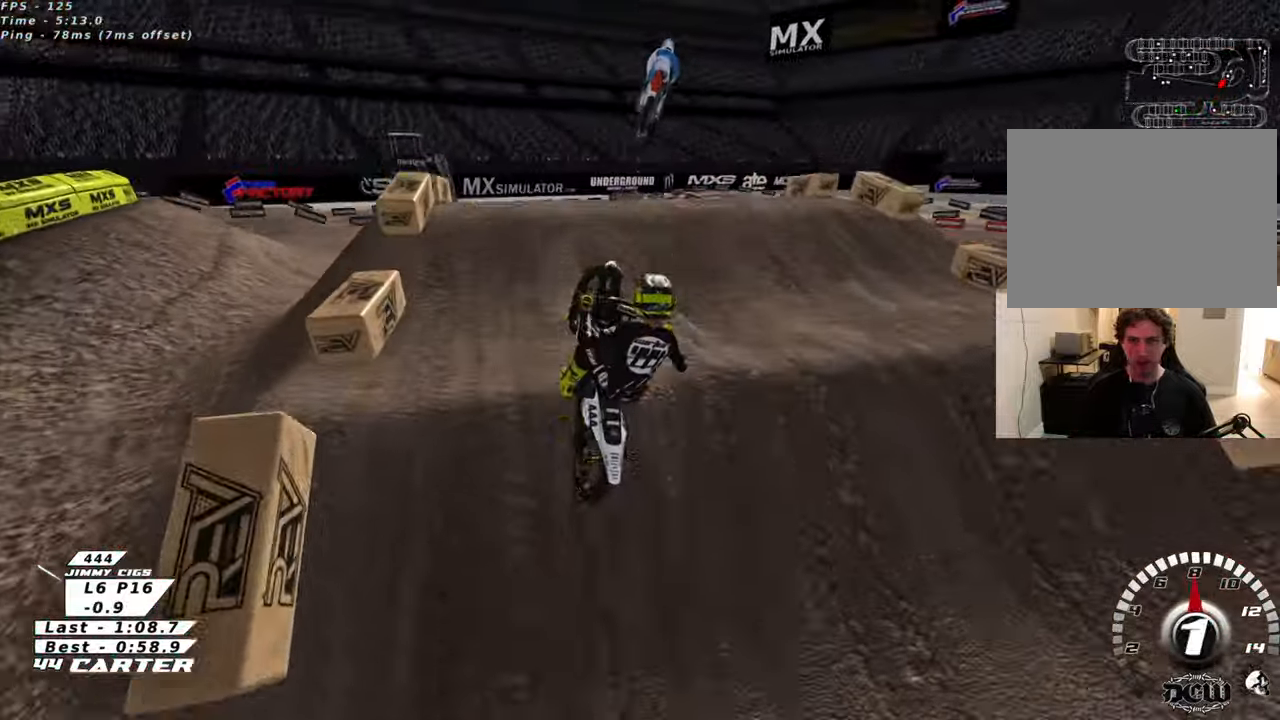
{"buttons": ["L1"], "left_stick": "down", "right_stick": "center", "events": [[183, "left_stick", "down-left"], [416, "L1", "down"], [450, "left_stick", "down"]]}
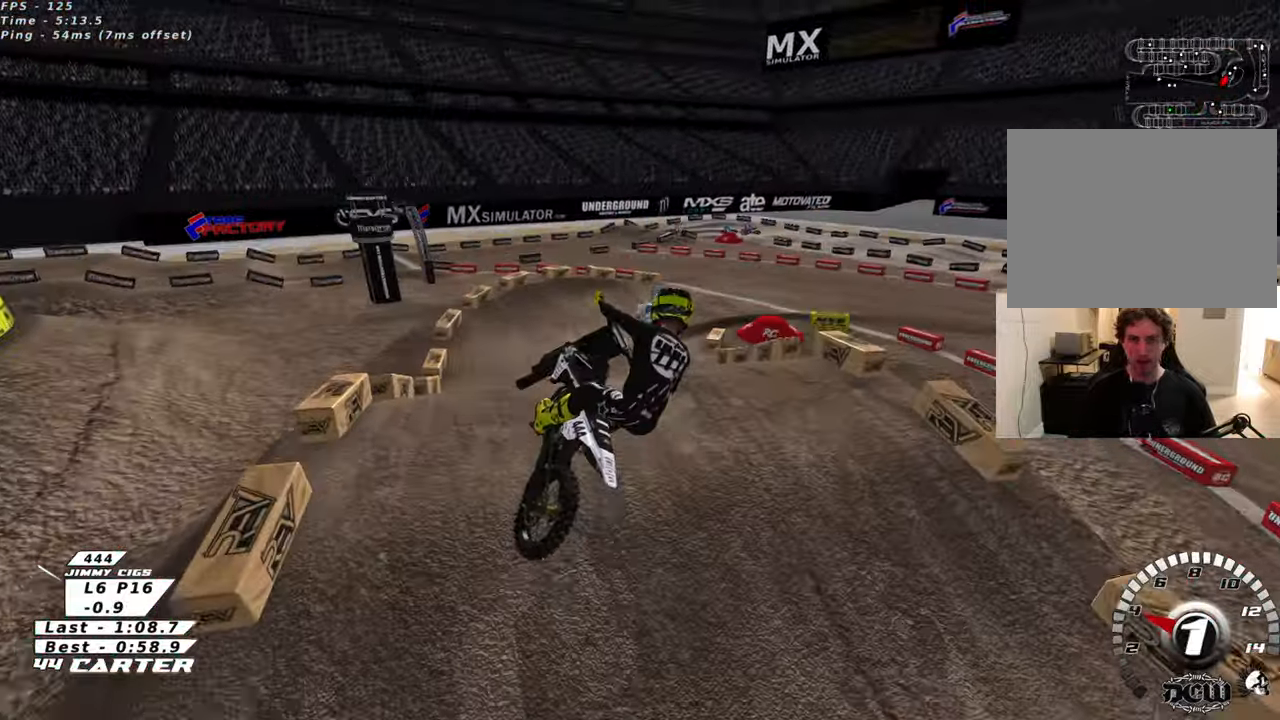
{"buttons": ["R2"], "left_stick": "down-left", "right_stick": "center", "events": [[183, "R2", "down"], [200, "L1", "up"], [333, "left_stick", "down-left"], [366, "A", "down"], [500, "A", "up"]]}